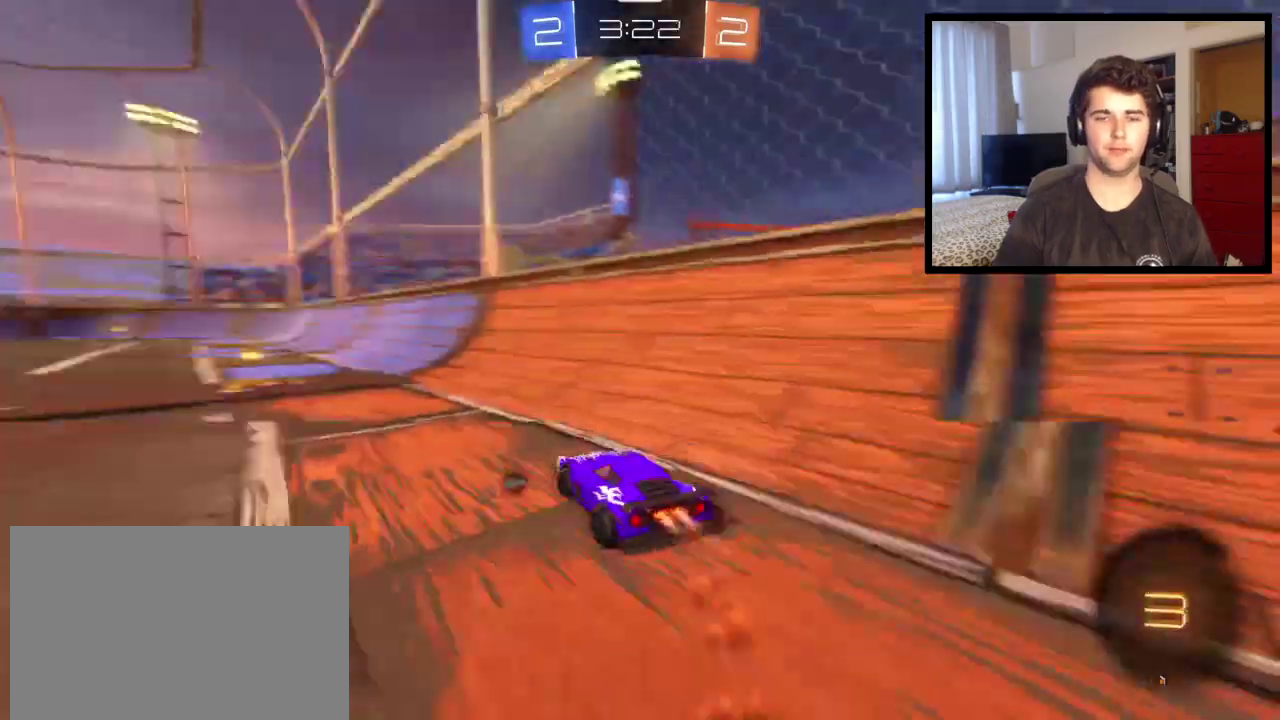
Gameplay with a controller (PlayStation layout); each line is a JSON object with the inputs held at the frame after it. "events" lists button and stick changes between this image and that frame as [ms after this image, input, new state], when the widget could be followed in between. This overlay highlights the sticks when they move; stick clicks (L3 R3) are not distinguishable. Not read: R1 R2.
{"buttons": [], "left_stick": "center", "right_stick": "center", "events": [[267, "TRIANGLE", "down"], [300, "left_stick", "center"], [401, "TRIANGLE", "up"]]}
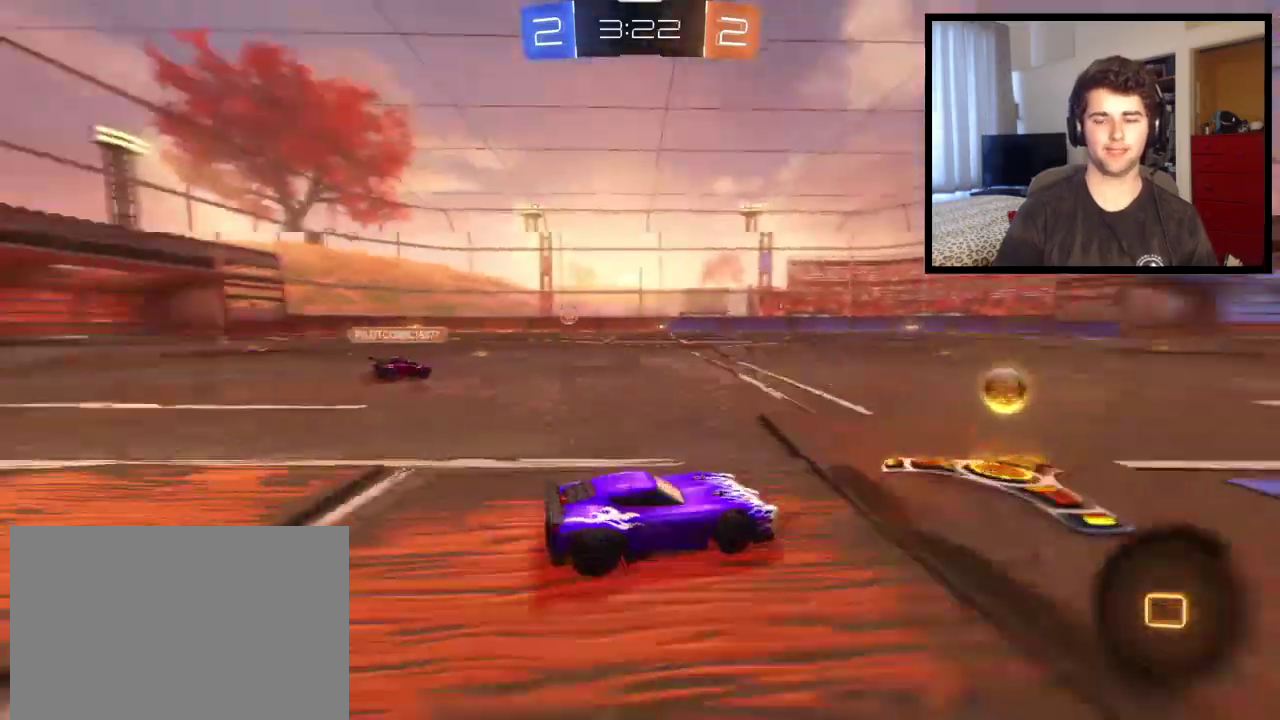
{"buttons": [], "left_stick": "left", "right_stick": "center", "events": [[66, "left_stick", "left"]]}
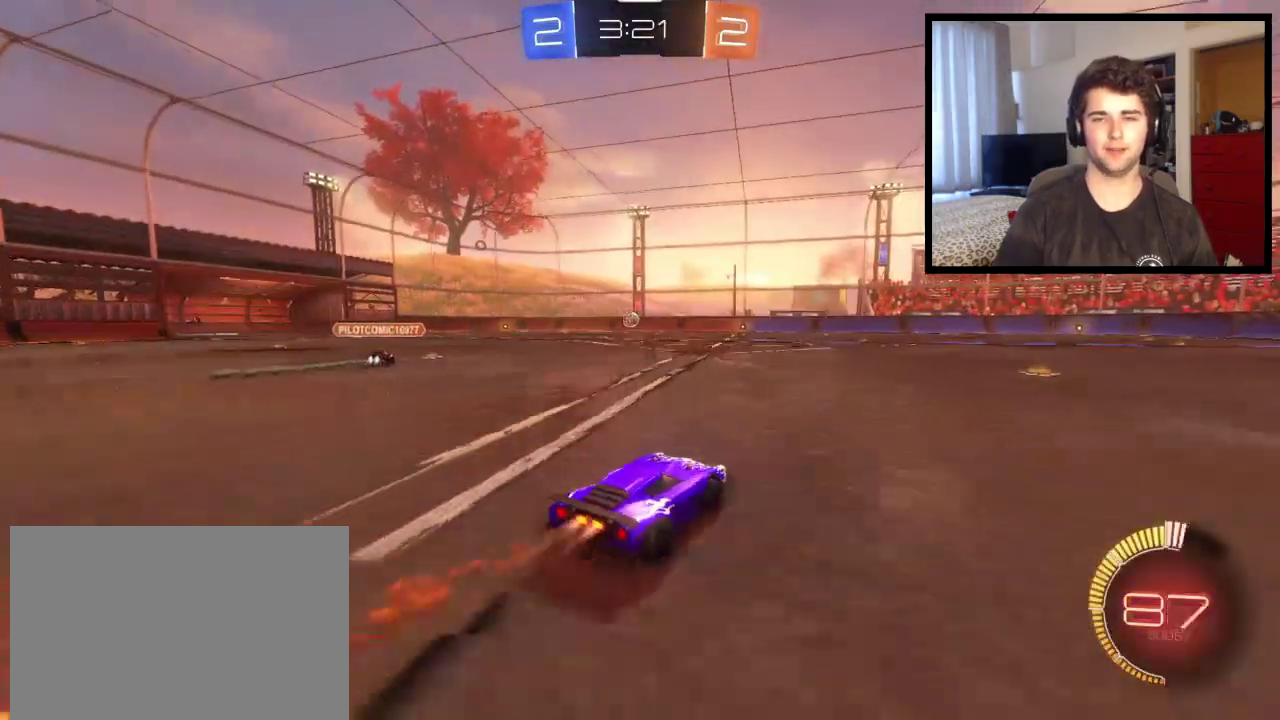
{"buttons": ["CROSS", "L1"], "left_stick": "up-left", "right_stick": "center", "events": [[134, "left_stick", "center"], [167, "CROSS", "down"], [200, "L1", "down"], [234, "left_stick", "up-left"]]}
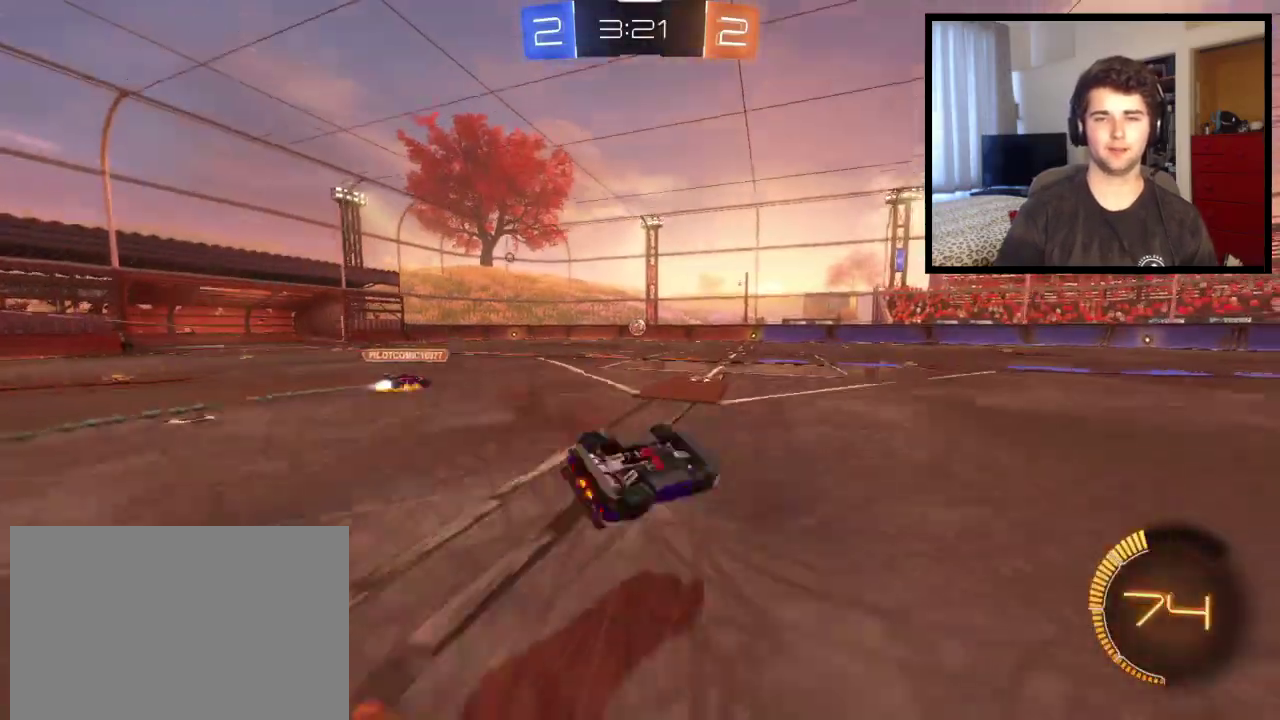
{"buttons": [], "left_stick": "up-left", "right_stick": "center", "events": [[33, "CROSS", "up"], [333, "L1", "up"]]}
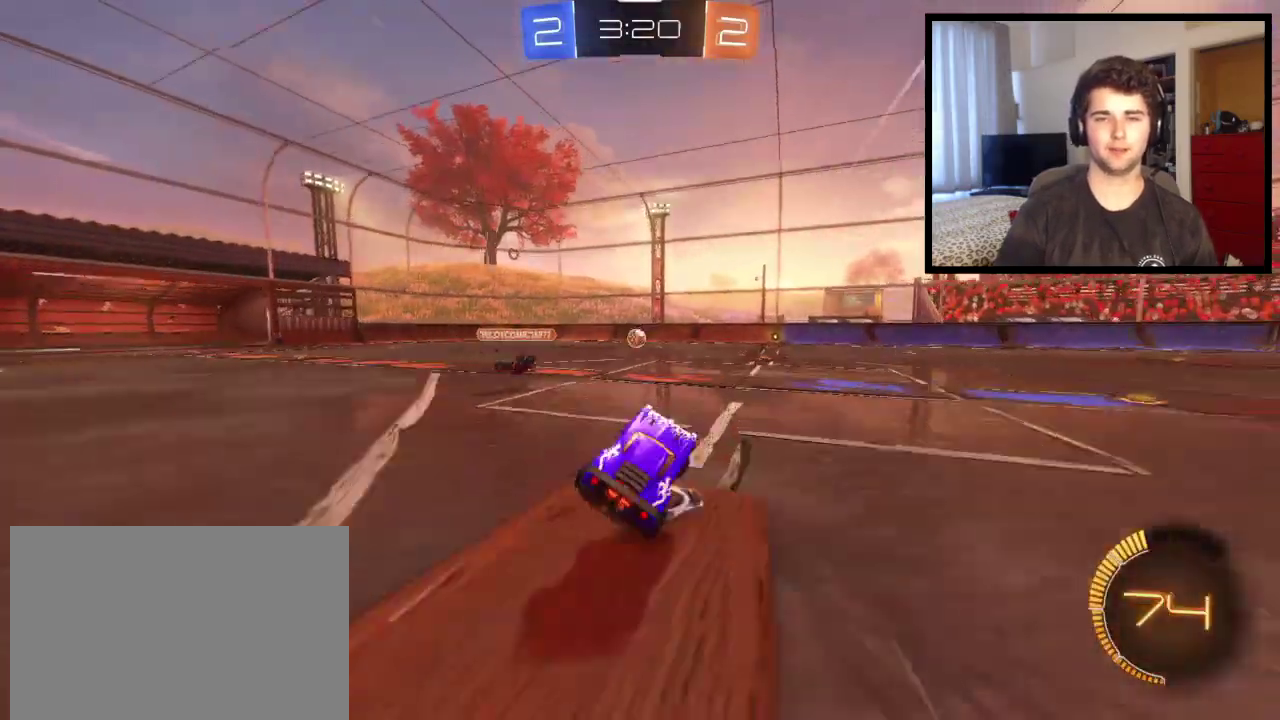
{"buttons": [], "left_stick": "center", "right_stick": "center", "events": [[100, "left_stick", "center"], [301, "left_stick", "left"], [434, "left_stick", "center"]]}
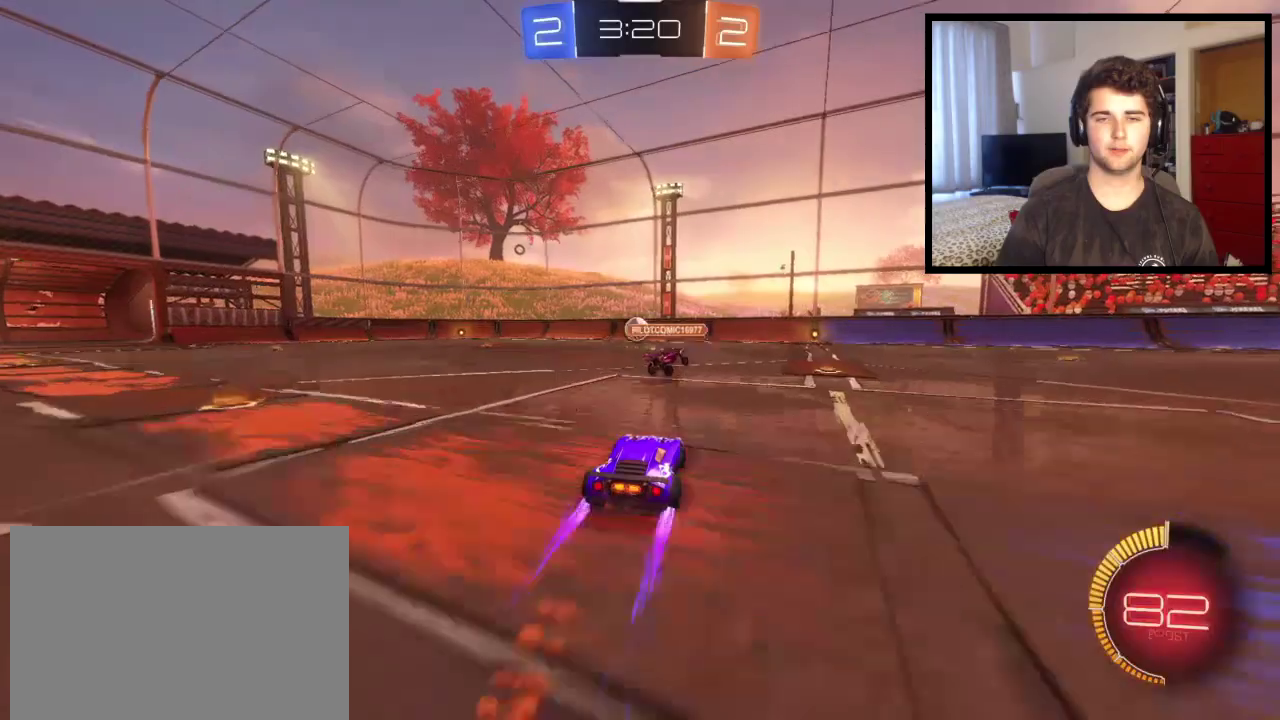
{"buttons": [], "left_stick": "center", "right_stick": "center", "events": [[333, "left_stick", "left"], [433, "left_stick", "center"]]}
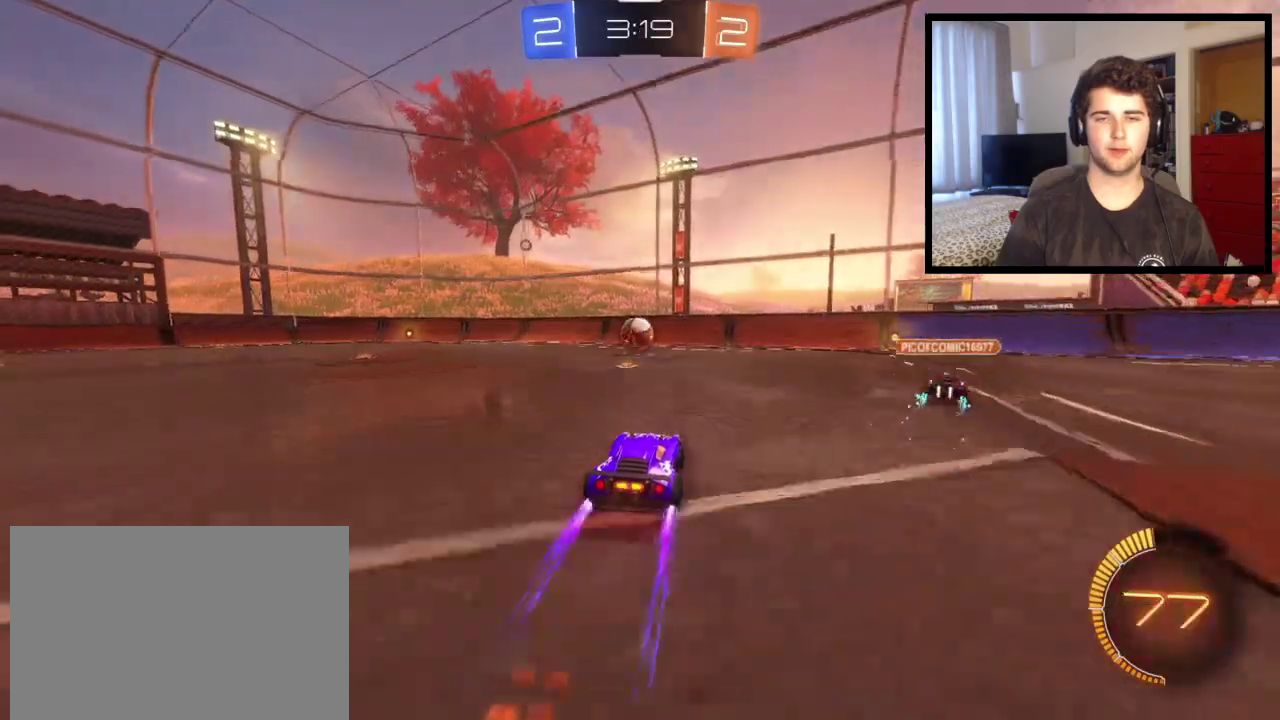
{"buttons": [], "left_stick": "left", "right_stick": "center", "events": [[467, "left_stick", "left"]]}
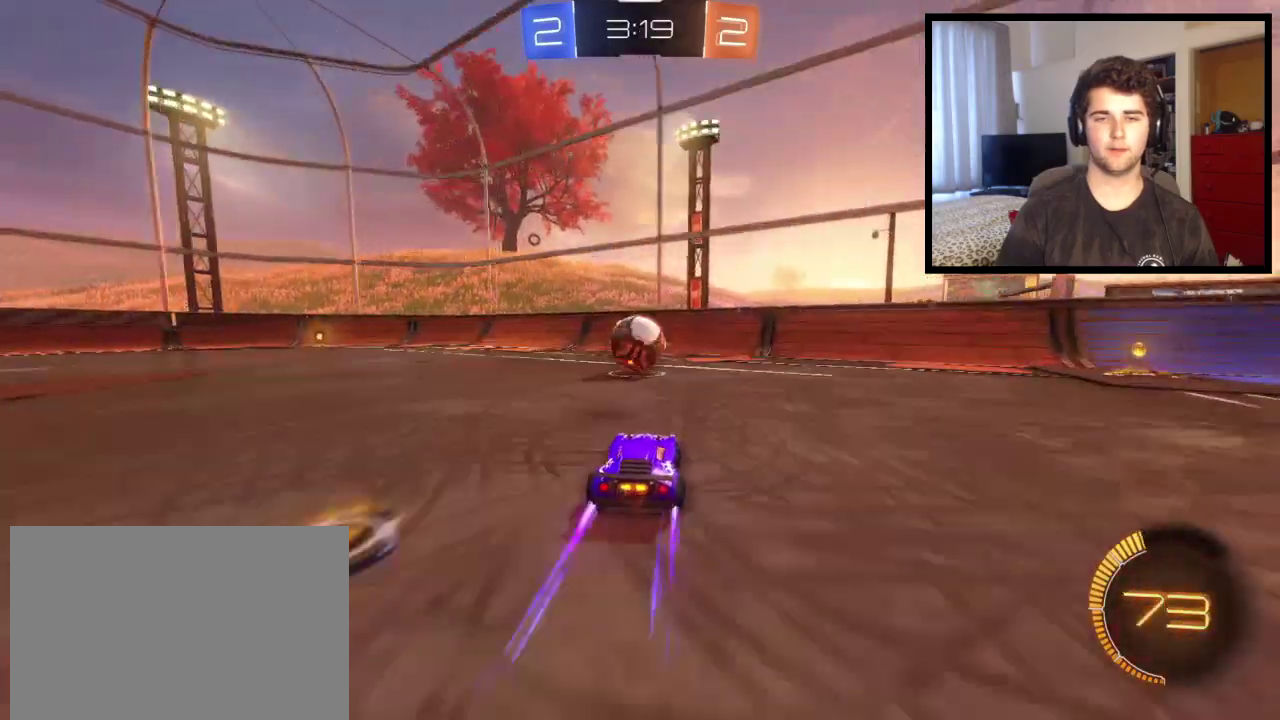
{"buttons": [], "left_stick": "left", "right_stick": "center", "events": [[66, "left_stick", "center"], [167, "left_stick", "right"], [333, "left_stick", "left"]]}
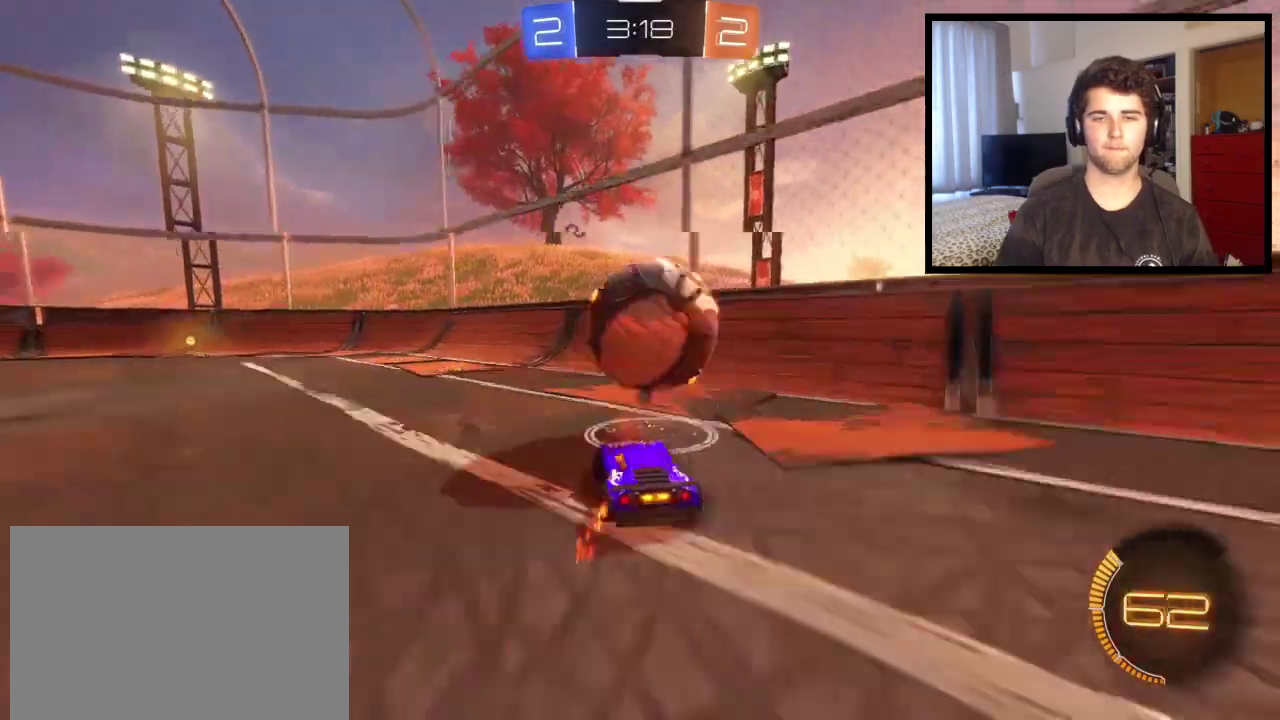
{"buttons": [], "left_stick": "center", "right_stick": "center", "events": [[67, "TRIANGLE", "down"], [167, "TRIANGLE", "up"], [234, "L2", "down"], [401, "L2", "up"], [467, "left_stick", "center"]]}
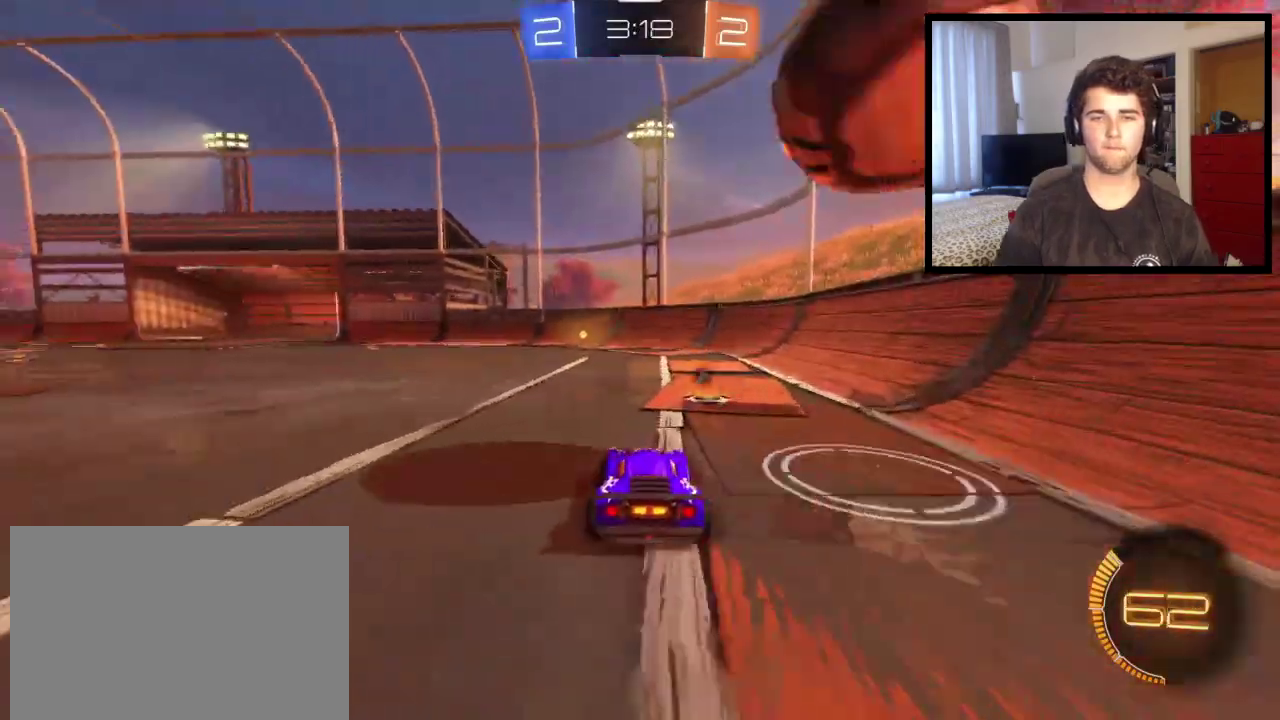
{"buttons": [], "left_stick": "center", "right_stick": "center", "events": [[133, "left_stick", "left"], [500, "left_stick", "center"]]}
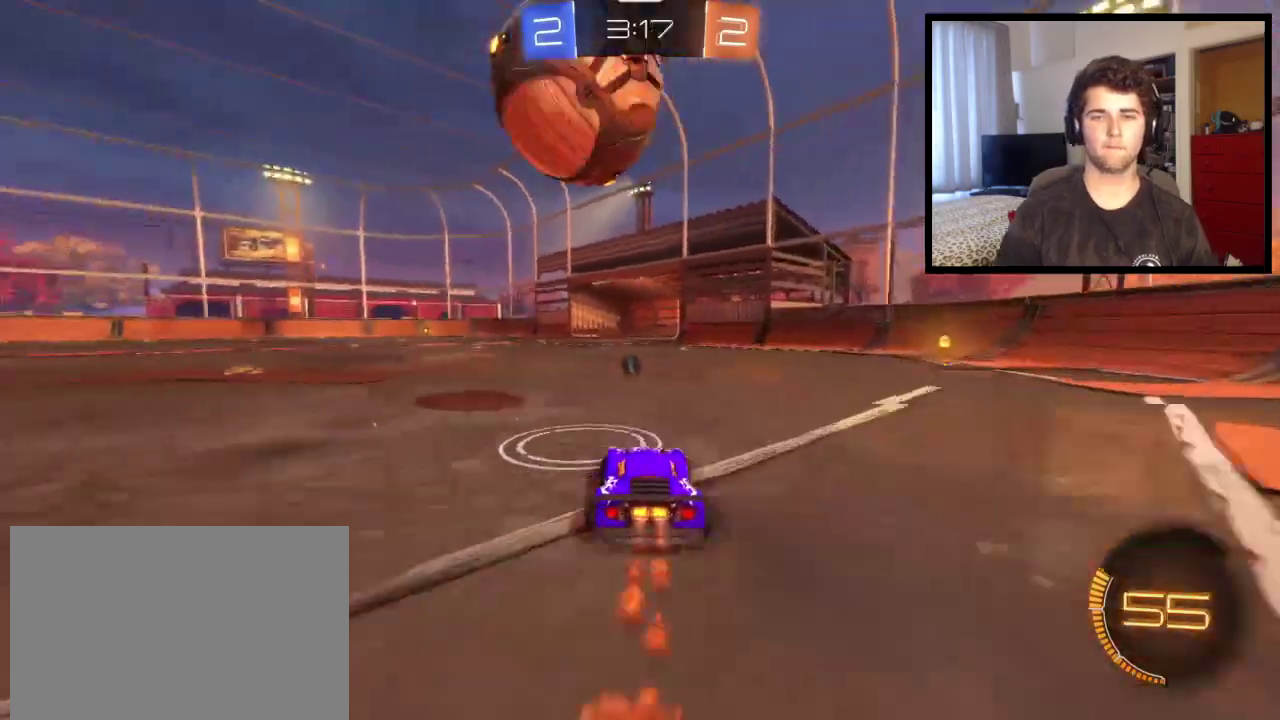
{"buttons": ["CROSS"], "left_stick": "down", "right_stick": "center", "events": [[200, "left_stick", "left"], [301, "CROSS", "down"], [301, "left_stick", "down"]]}
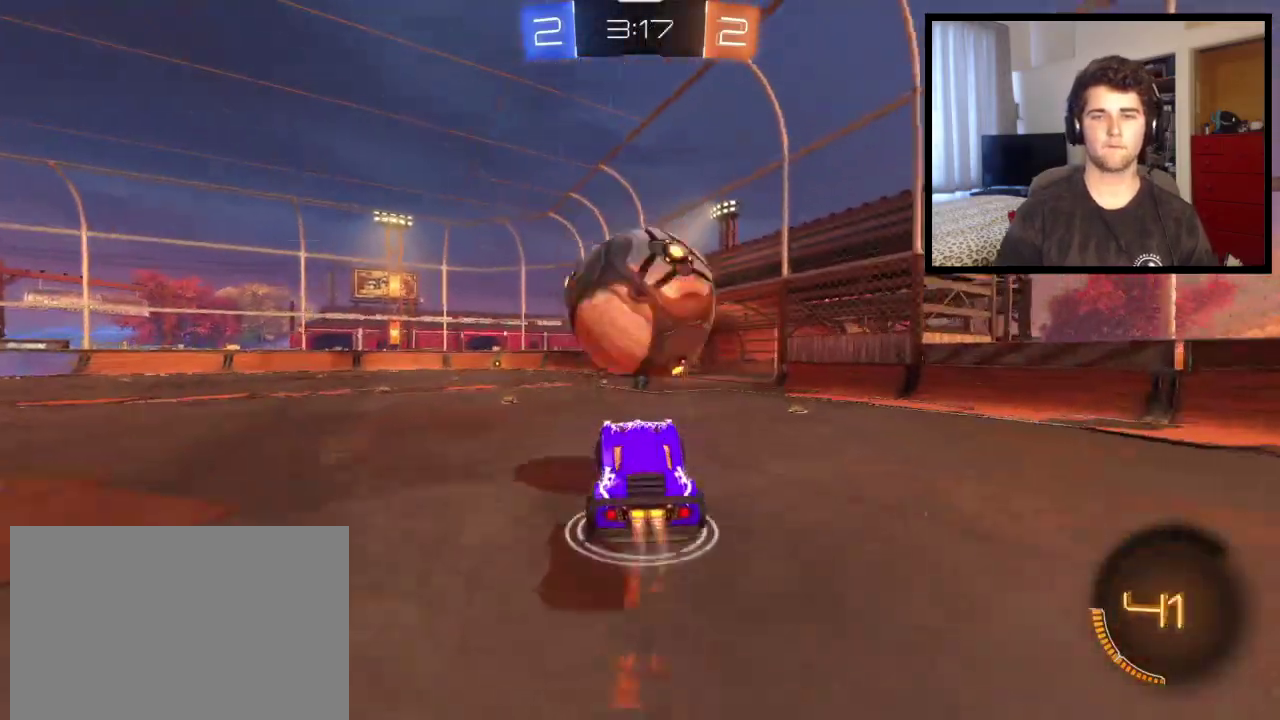
{"buttons": [], "left_stick": "up-left", "right_stick": "center", "events": [[66, "CROSS", "up"], [100, "left_stick", "up-left"], [133, "CROSS", "down"], [300, "CROSS", "up"]]}
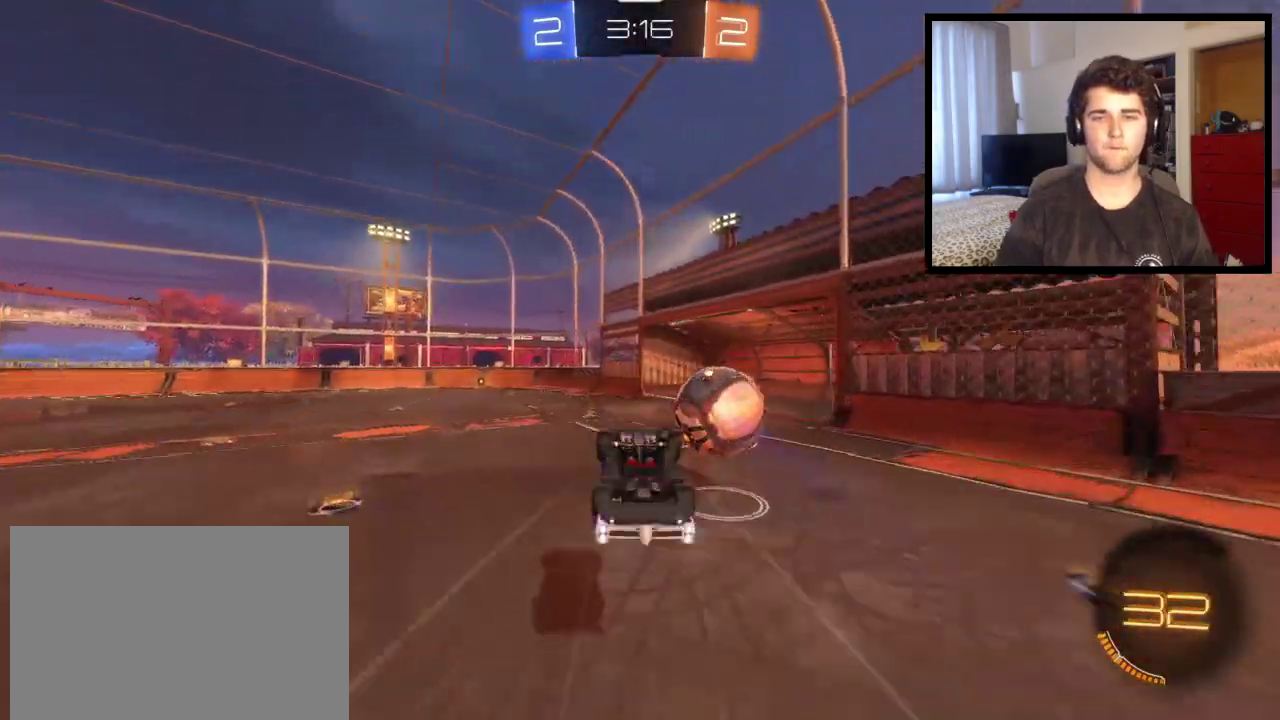
{"buttons": [], "left_stick": "center", "right_stick": "center", "events": [[34, "left_stick", "center"], [100, "TRIANGLE", "down"], [267, "TRIANGLE", "up"]]}
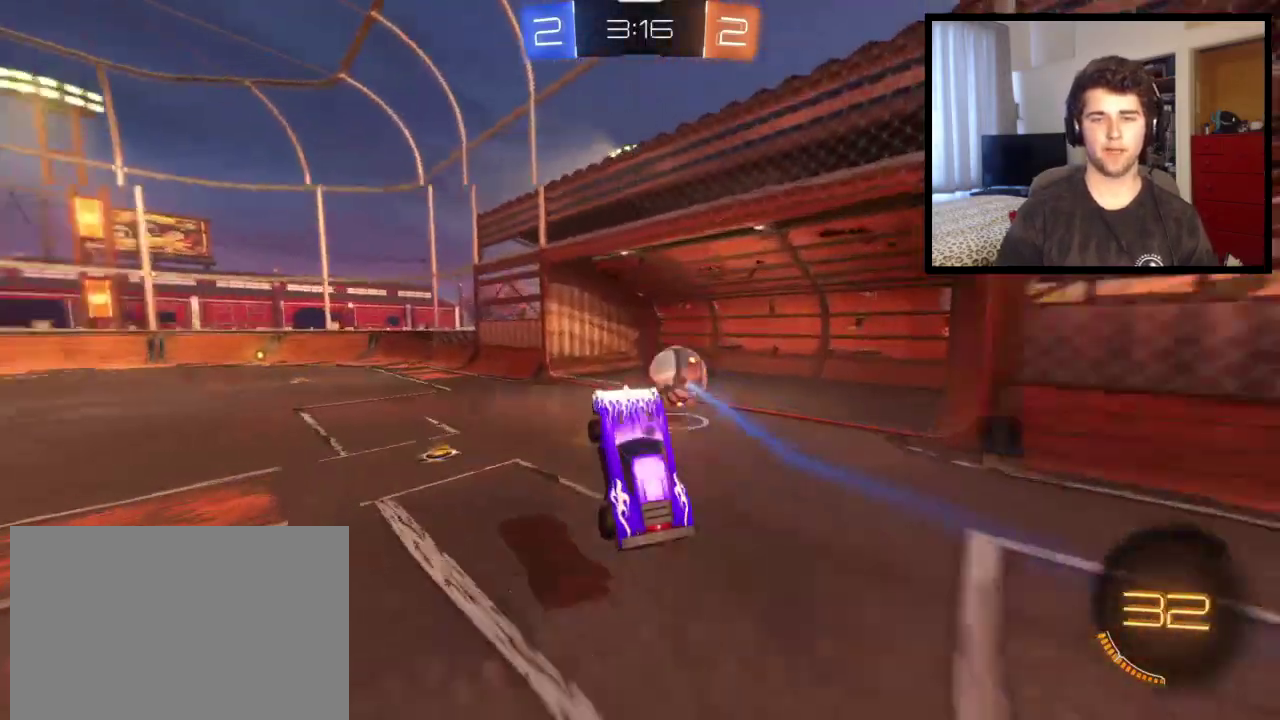
{"buttons": [], "left_stick": "up-left", "right_stick": "center", "events": [[33, "TRIANGLE", "down"], [33, "left_stick", "up-left"], [200, "TRIANGLE", "up"]]}
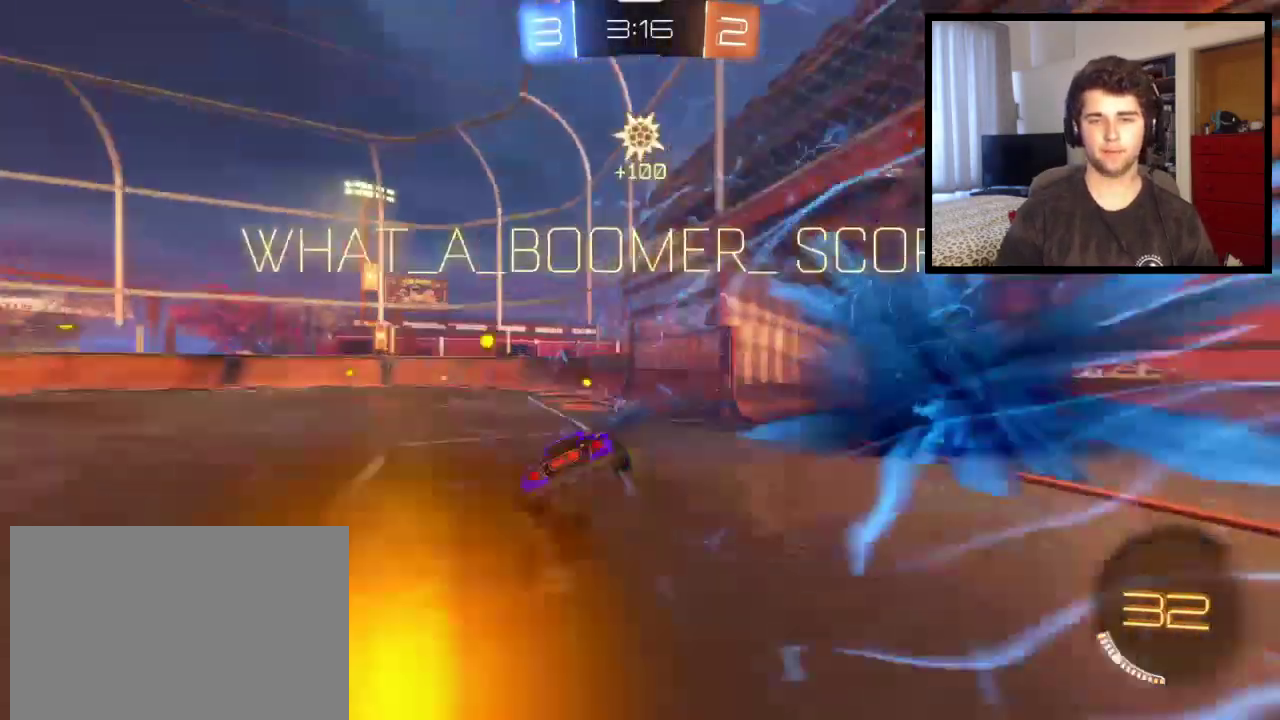
{"buttons": [], "left_stick": "left", "right_stick": "center", "events": [[200, "left_stick", "left"]]}
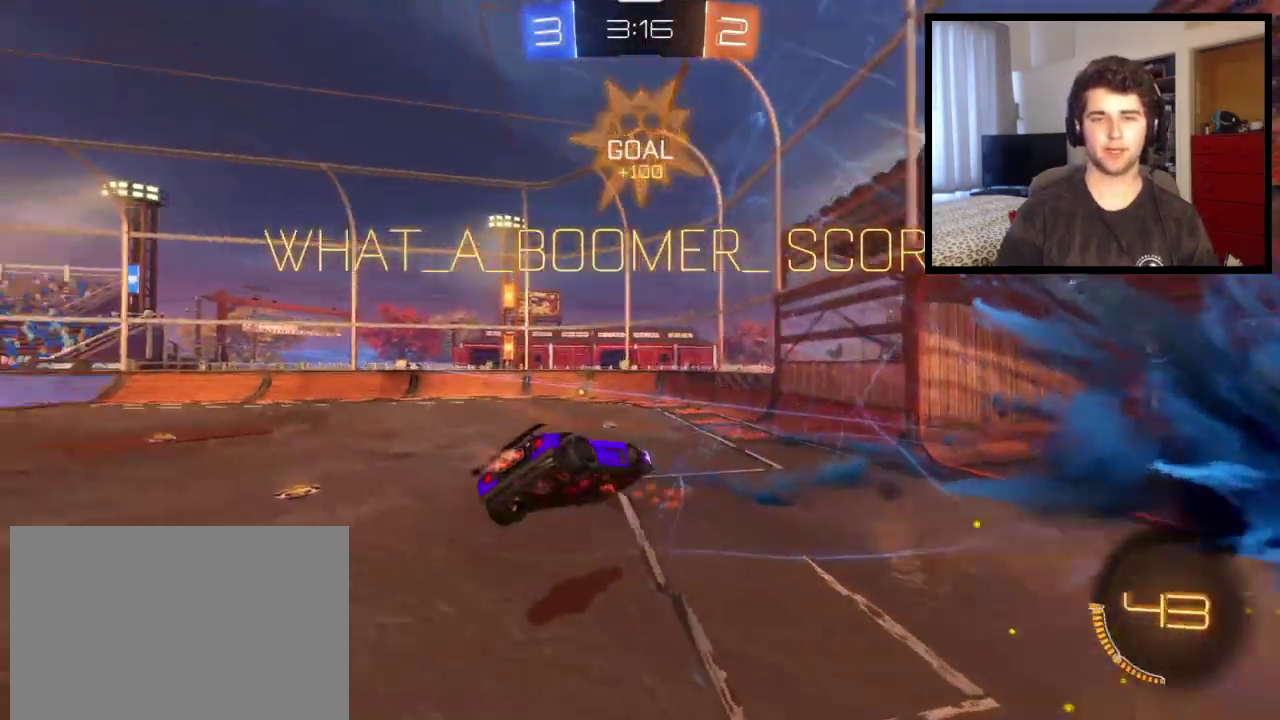
{"buttons": [], "left_stick": "left", "right_stick": "center", "events": [[133, "left_stick", "up-left"], [233, "left_stick", "left"]]}
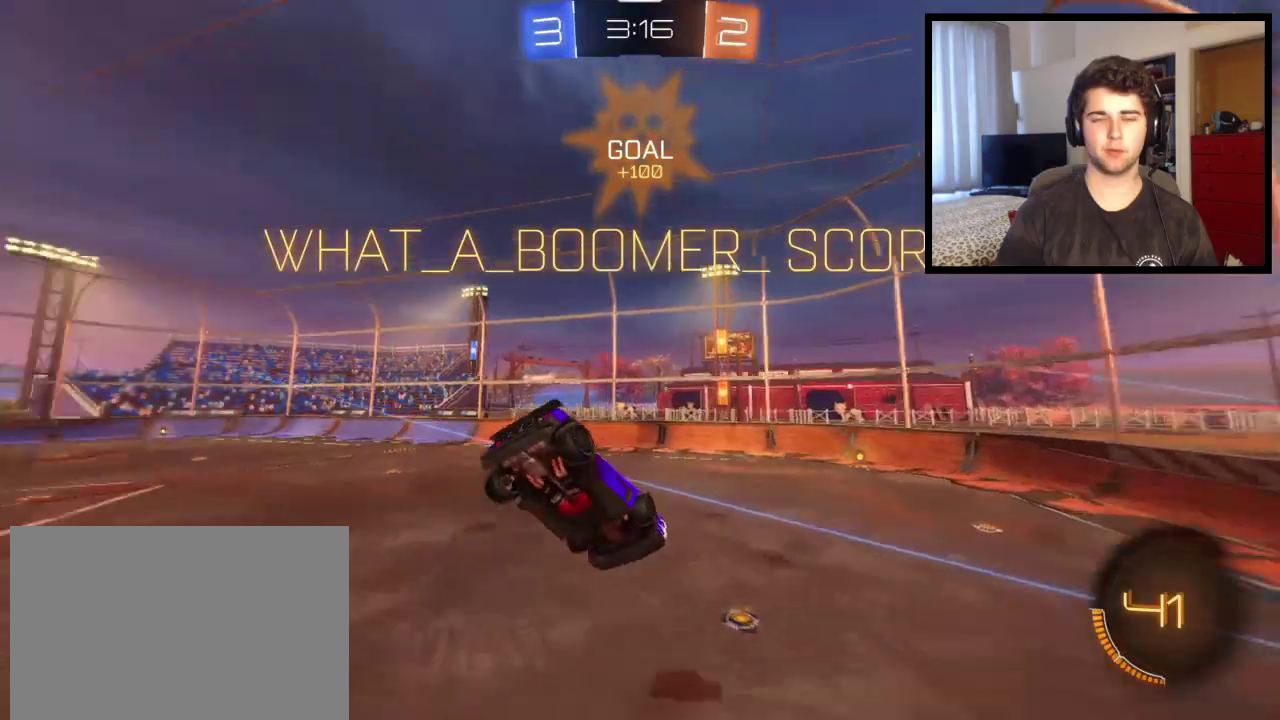
{"buttons": ["CIRCLE"], "left_stick": "left", "right_stick": "center", "events": [[401, "CIRCLE", "down"]]}
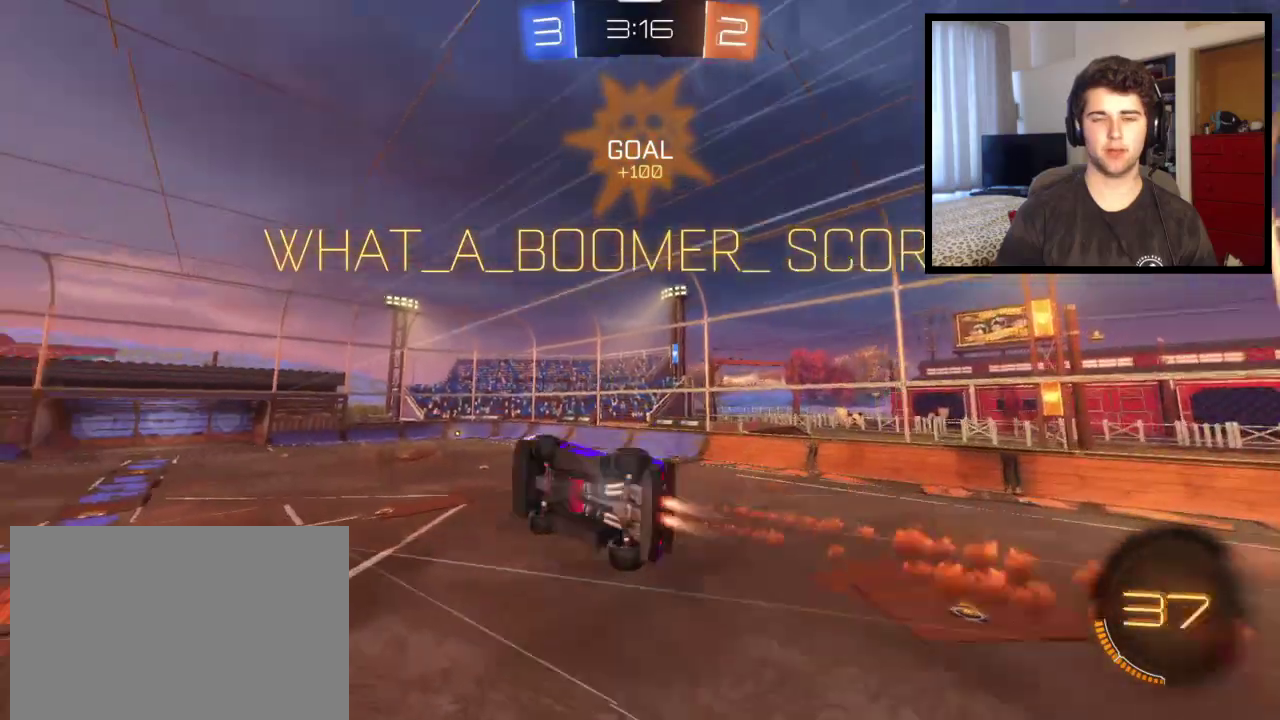
{"buttons": ["CIRCLE"], "left_stick": "left", "right_stick": "center", "events": []}
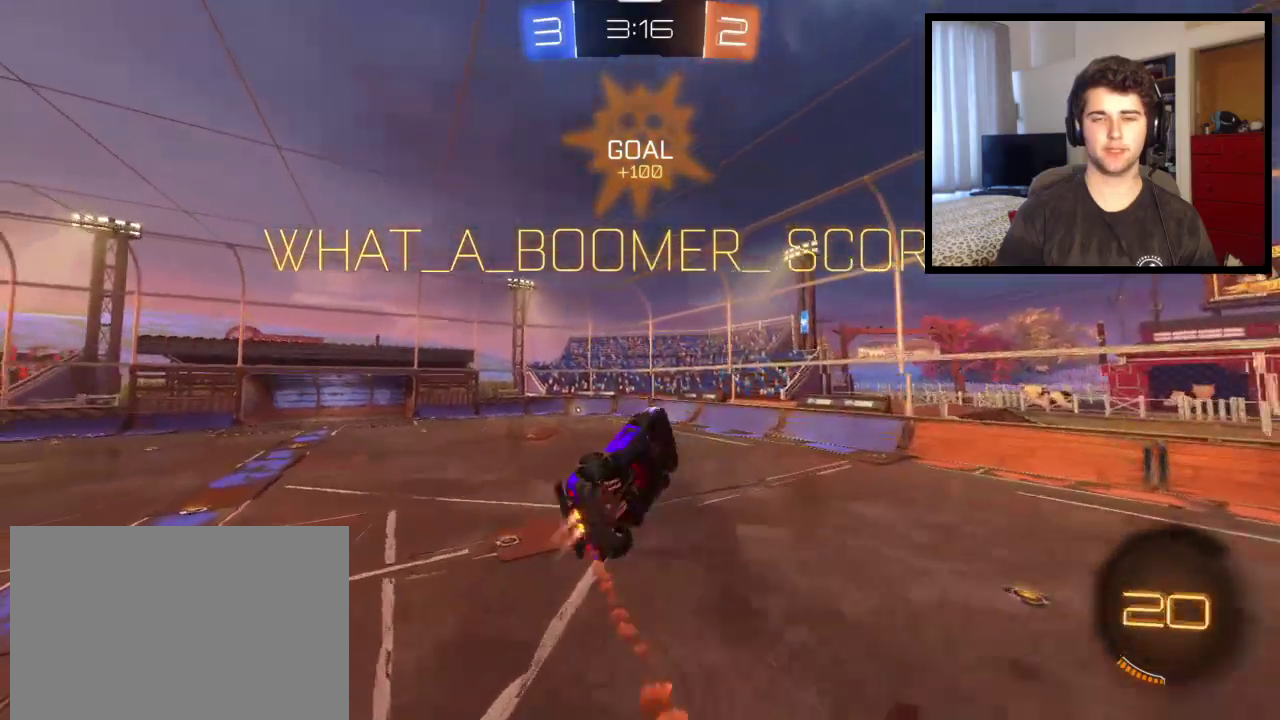
{"buttons": [], "left_stick": "center", "right_stick": "center", "events": [[134, "left_stick", "center"], [167, "CIRCLE", "up"], [234, "SQUARE", "down"], [401, "SQUARE", "up"]]}
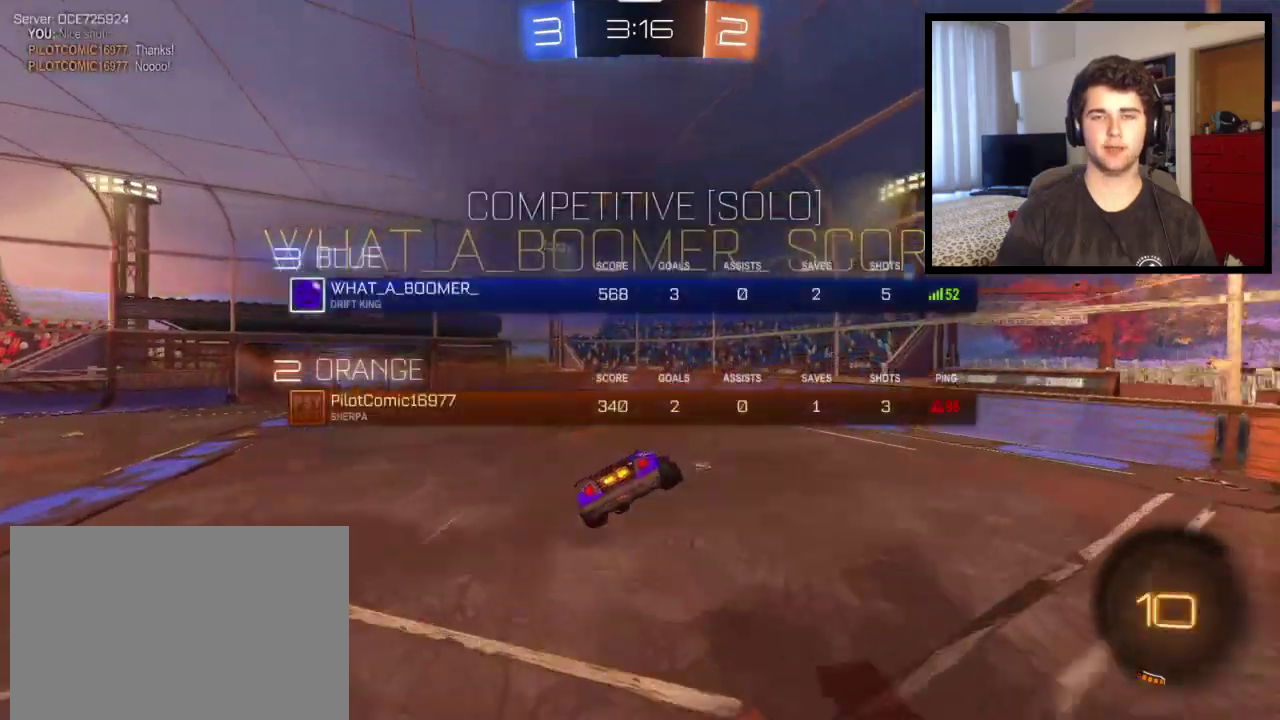
{"buttons": ["L1"], "left_stick": "center", "right_stick": "center", "events": [[233, "left_stick", "down"], [400, "L1", "down"], [433, "left_stick", "center"]]}
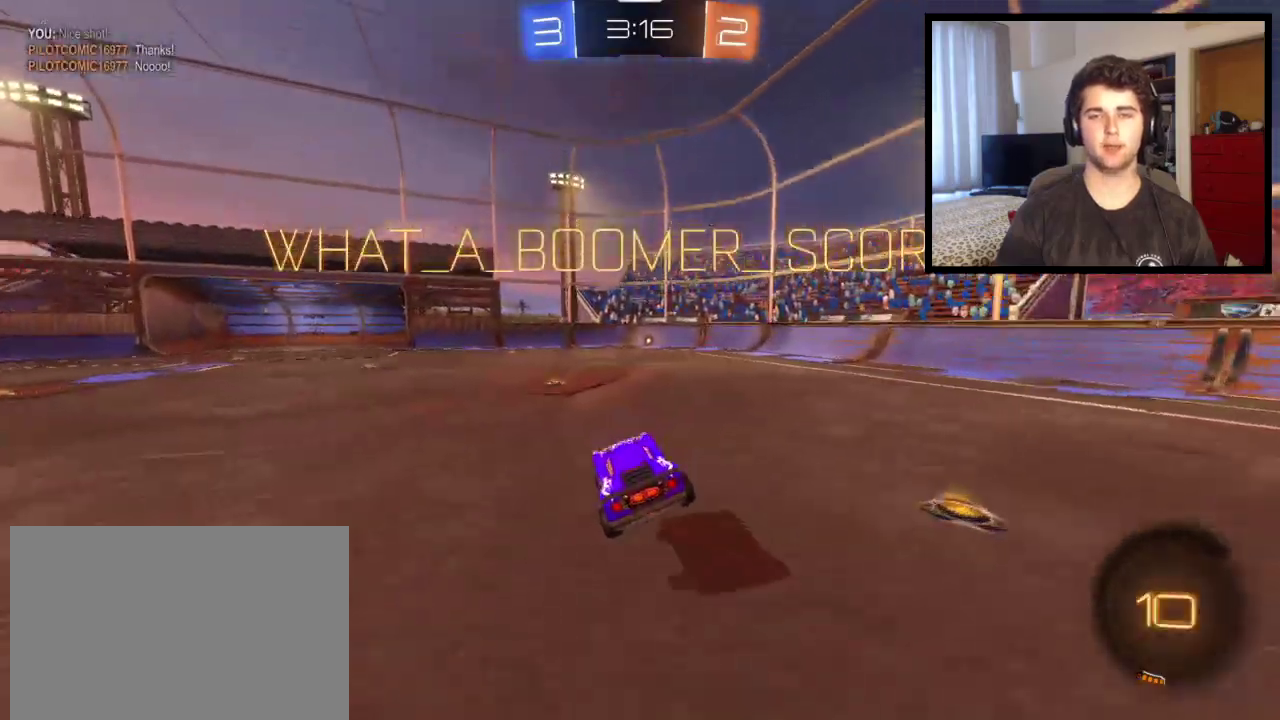
{"buttons": ["CROSS", "L1"], "left_stick": "up-right", "right_stick": "center", "events": [[267, "CROSS", "down"], [267, "left_stick", "up-right"]]}
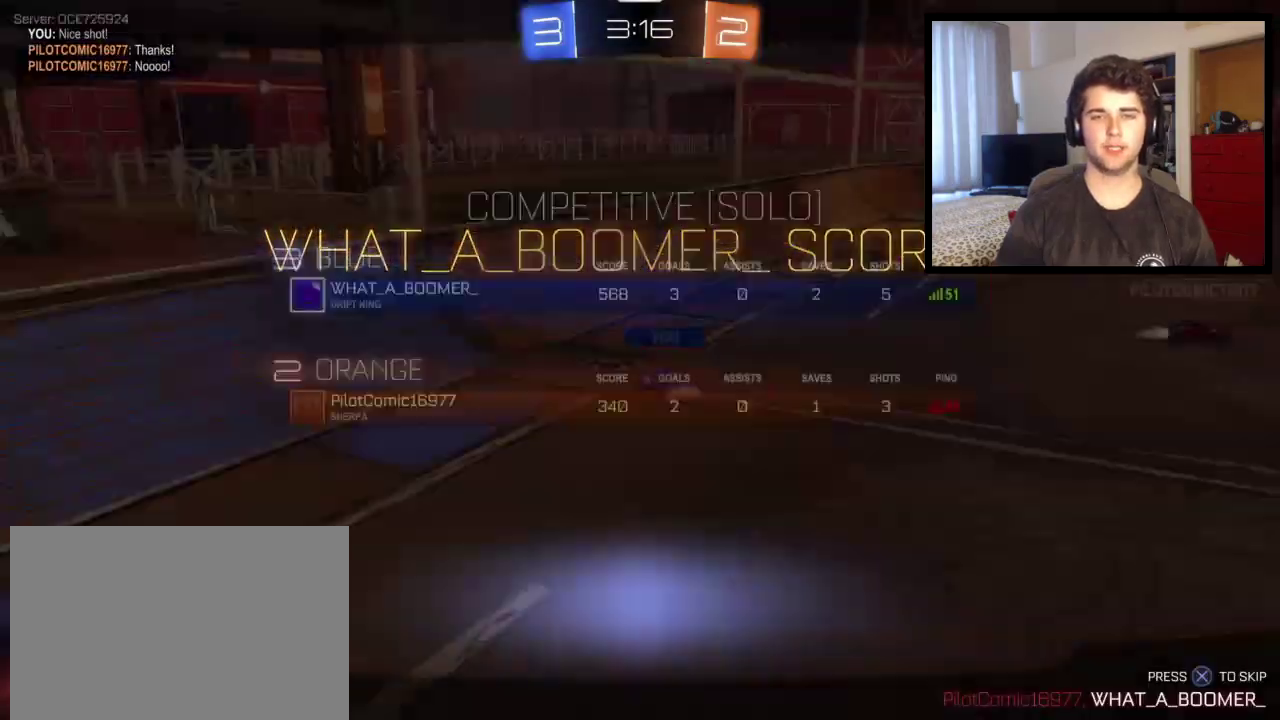
{"buttons": ["SQUARE"], "left_stick": "center", "right_stick": "center"}
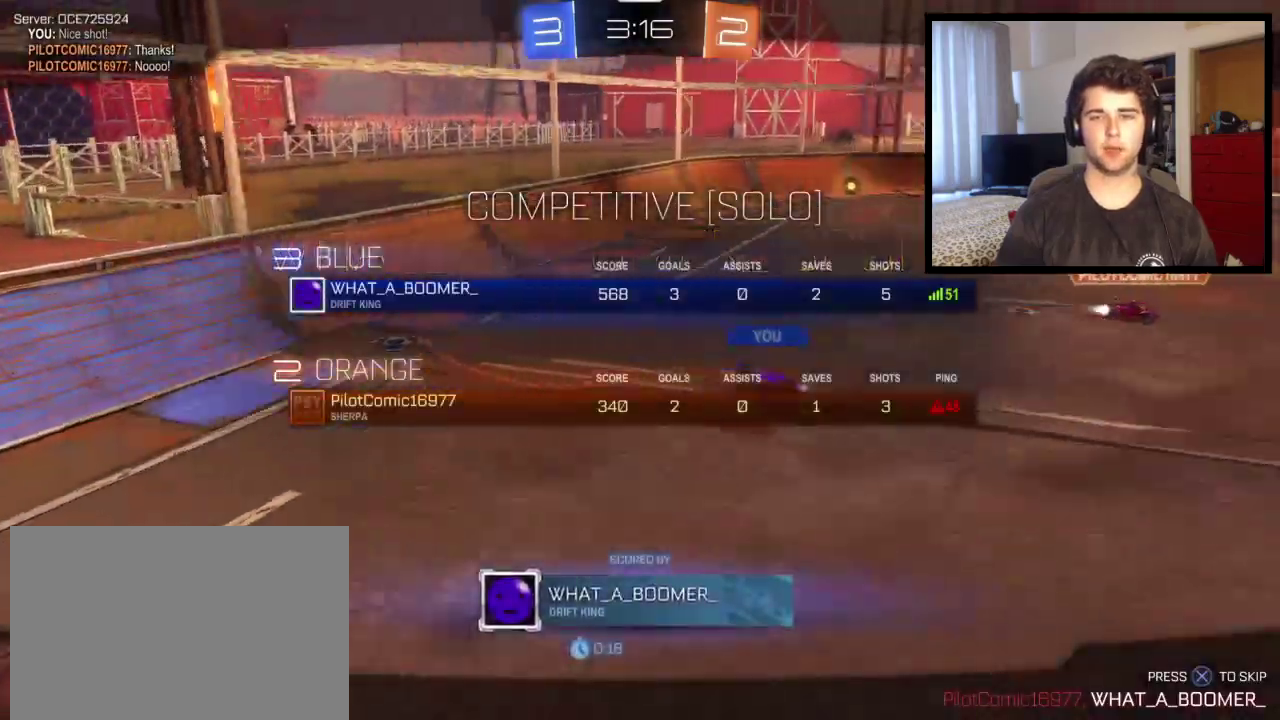
{"buttons": [], "left_stick": "center", "right_stick": "center"}
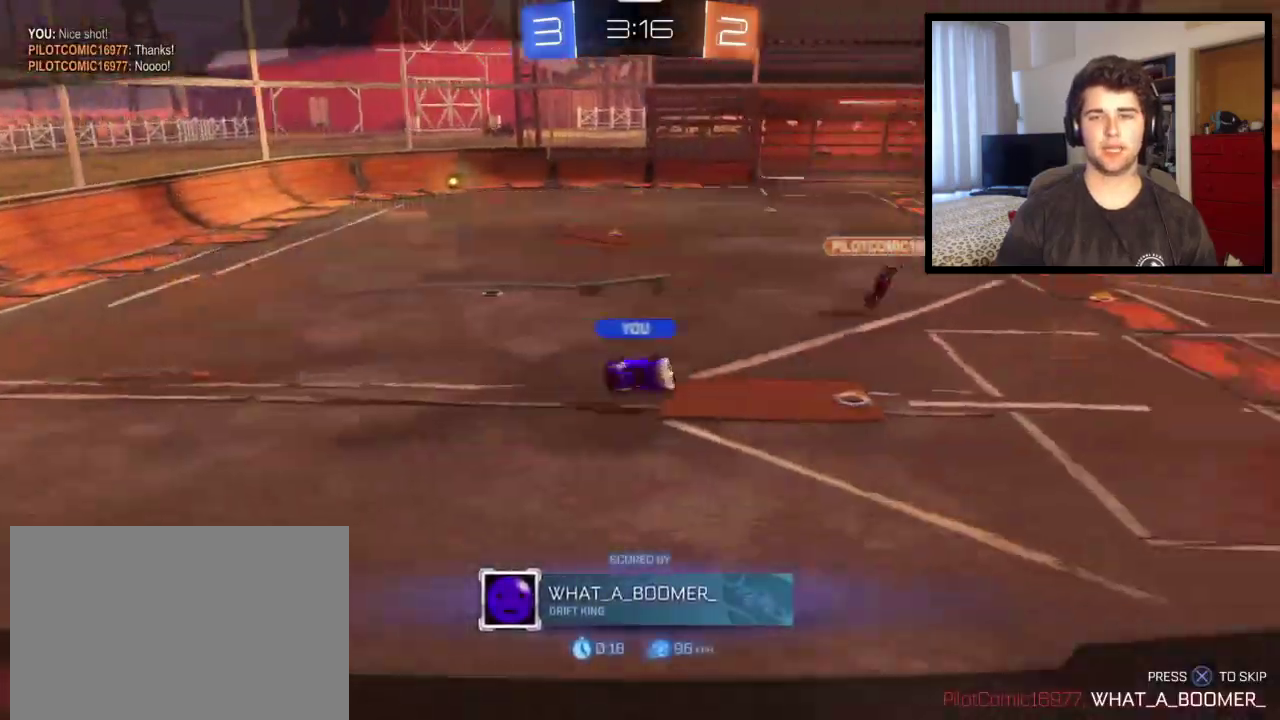
{"buttons": [], "left_stick": "center", "right_stick": "center", "events": []}
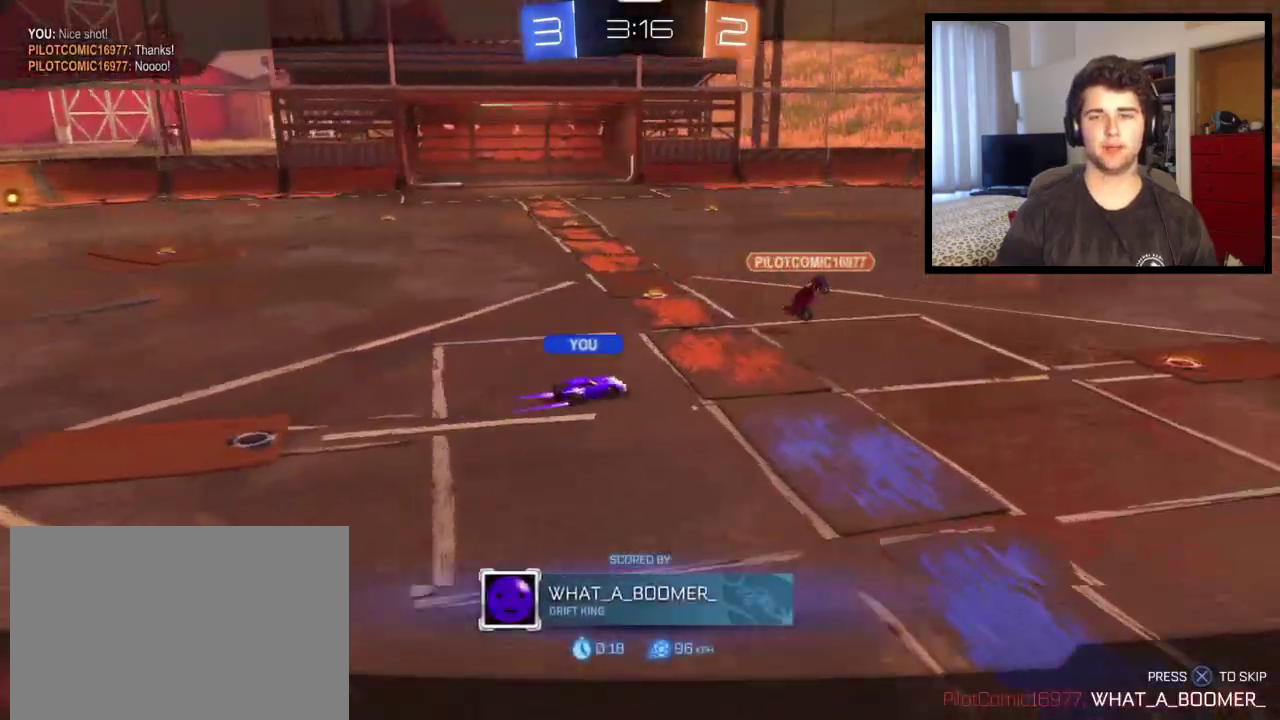
{"buttons": [], "left_stick": "center", "right_stick": "center", "events": []}